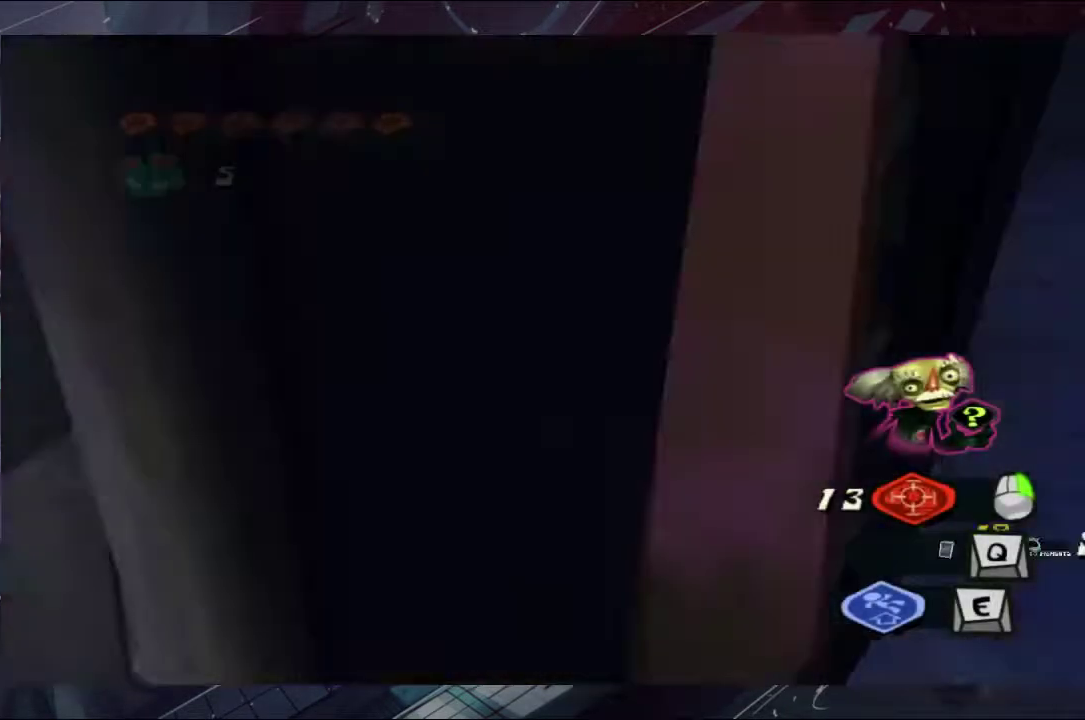
Gameplay with a controller (Xbox layout); each line is a JSON object with the inputs held at the frame after it. "events" lists button and stick changes between this image and that frame as [ms after this image, input, new state], when the widget could be followed in between. Not read: L1 L2 L3 R1 R2.
{"buttons": [], "left_stick": "up", "right_stick": "down-left", "events": [[33, "A", "up"], [133, "left_stick", "right"], [200, "left_stick", "up-right"], [400, "right_stick", "down-left"], [467, "left_stick", "up"]]}
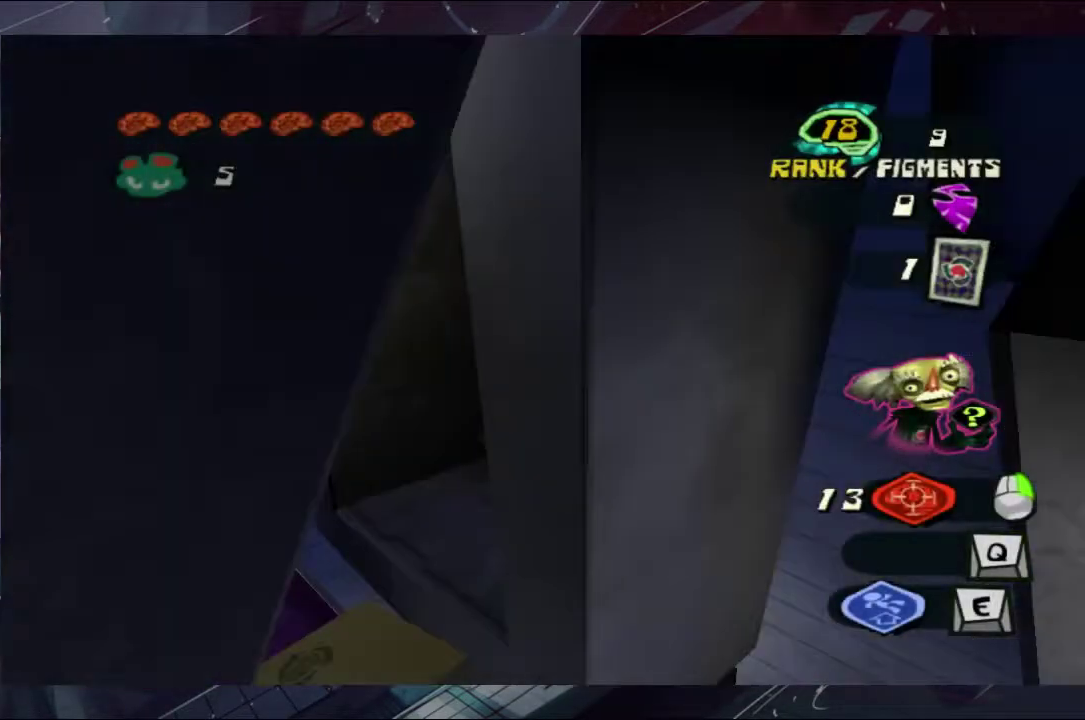
{"buttons": [], "left_stick": "down-left", "right_stick": "down", "events": [[67, "left_stick", "up-left"], [67, "right_stick", "up-right"], [200, "left_stick", "left"], [333, "left_stick", "down-left"], [400, "right_stick", "down-left"], [500, "right_stick", "down"]]}
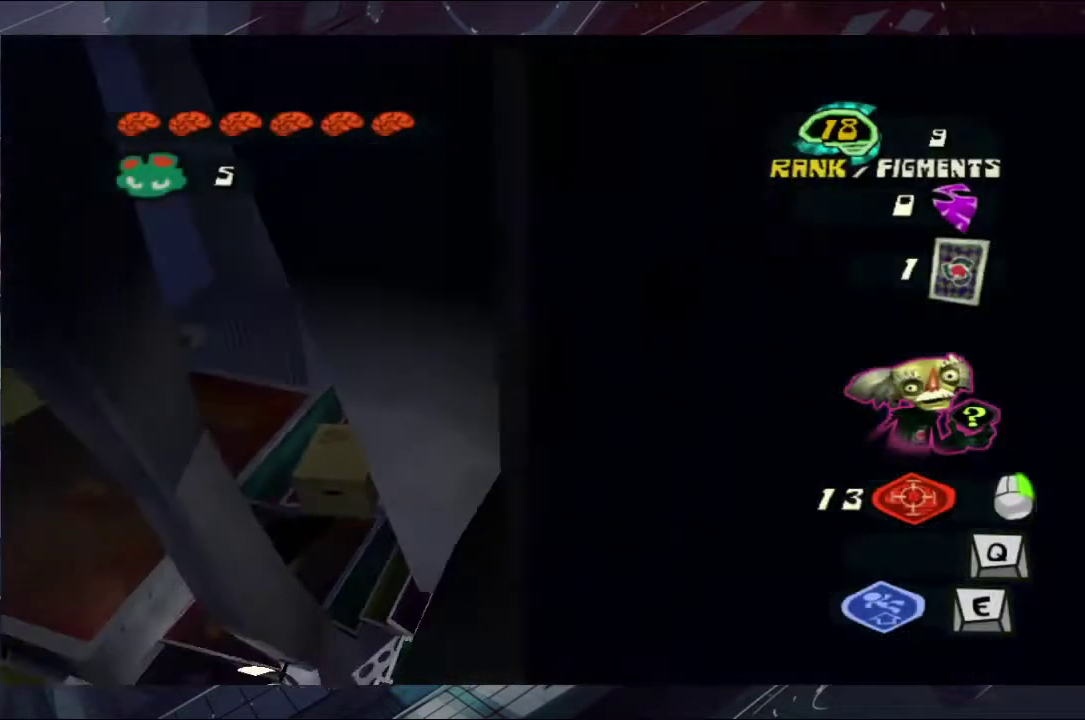
{"buttons": [], "left_stick": "left", "right_stick": "down-right", "events": [[67, "left_stick", "left"], [67, "right_stick", "down-right"]]}
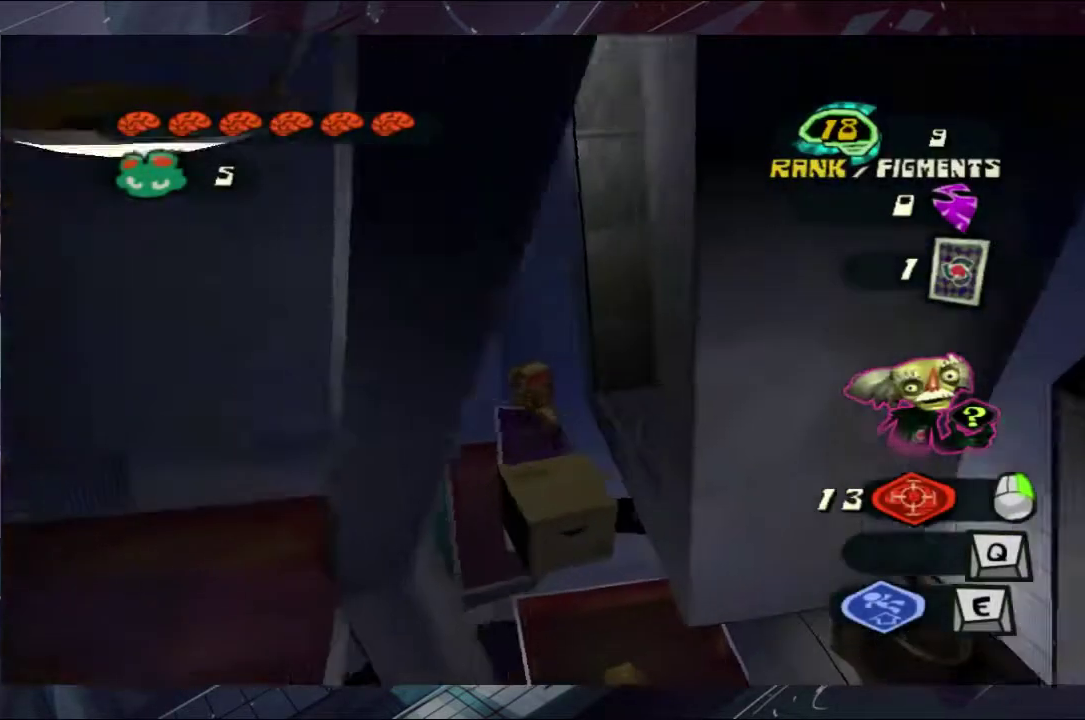
{"buttons": [], "left_stick": "up-left", "right_stick": "down-right", "events": [[133, "left_stick", "down-left"], [200, "left_stick", "left"], [267, "left_stick", "up-left"]]}
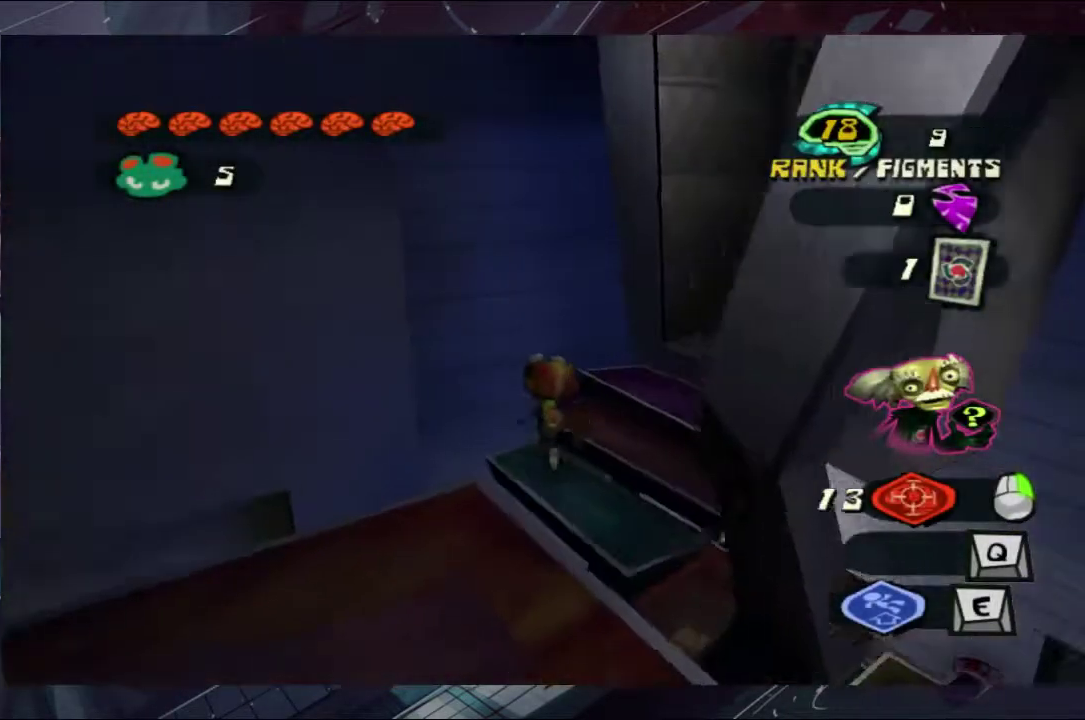
{"buttons": [], "left_stick": "down-left", "right_stick": "down-right", "events": [[267, "left_stick", "left"], [467, "left_stick", "down-left"]]}
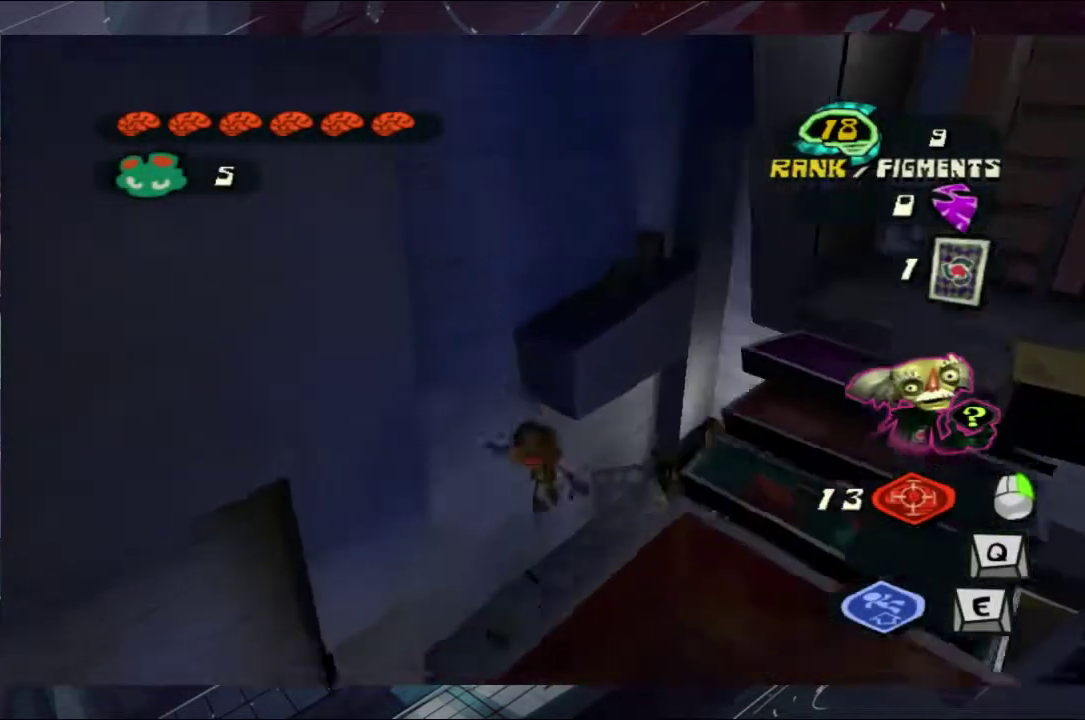
{"buttons": [], "left_stick": "right", "right_stick": "down-right", "events": [[67, "left_stick", "down"], [133, "left_stick", "down-right"], [400, "left_stick", "right"]]}
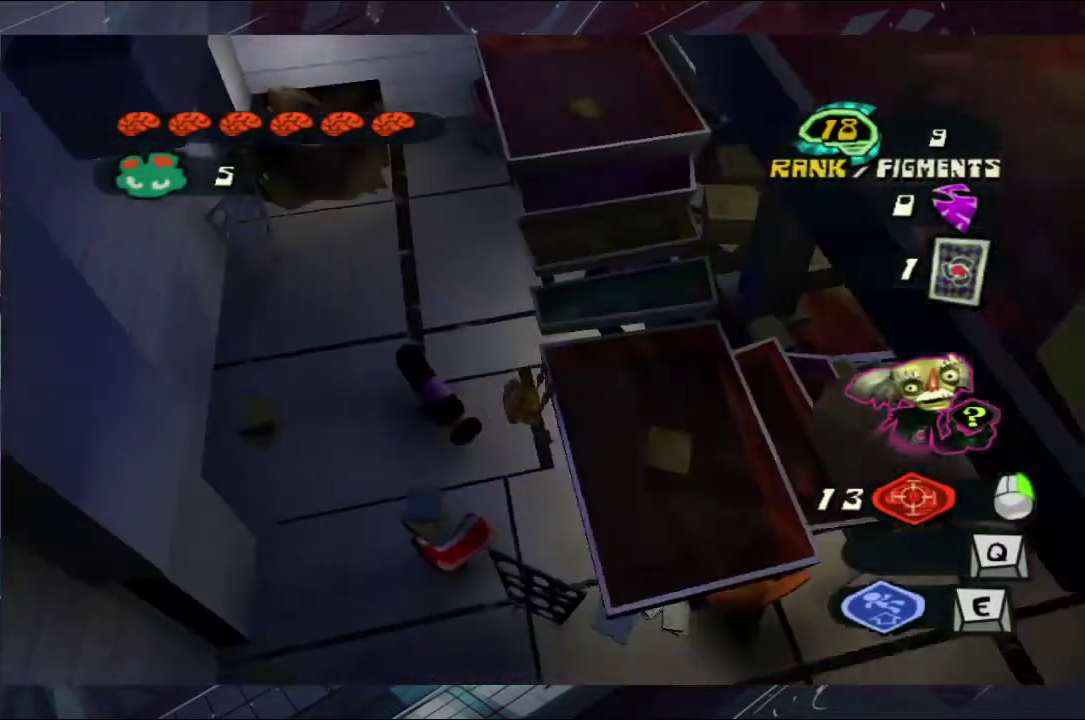
{"buttons": ["B"], "left_stick": "down-left", "right_stick": "center", "events": [[100, "left_stick", "up-right"], [200, "left_stick", "up"], [267, "left_stick", "up-left"], [333, "left_stick", "left"], [333, "right_stick", "right"], [400, "left_stick", "down-left"], [400, "right_stick", "center"], [433, "B", "down"]]}
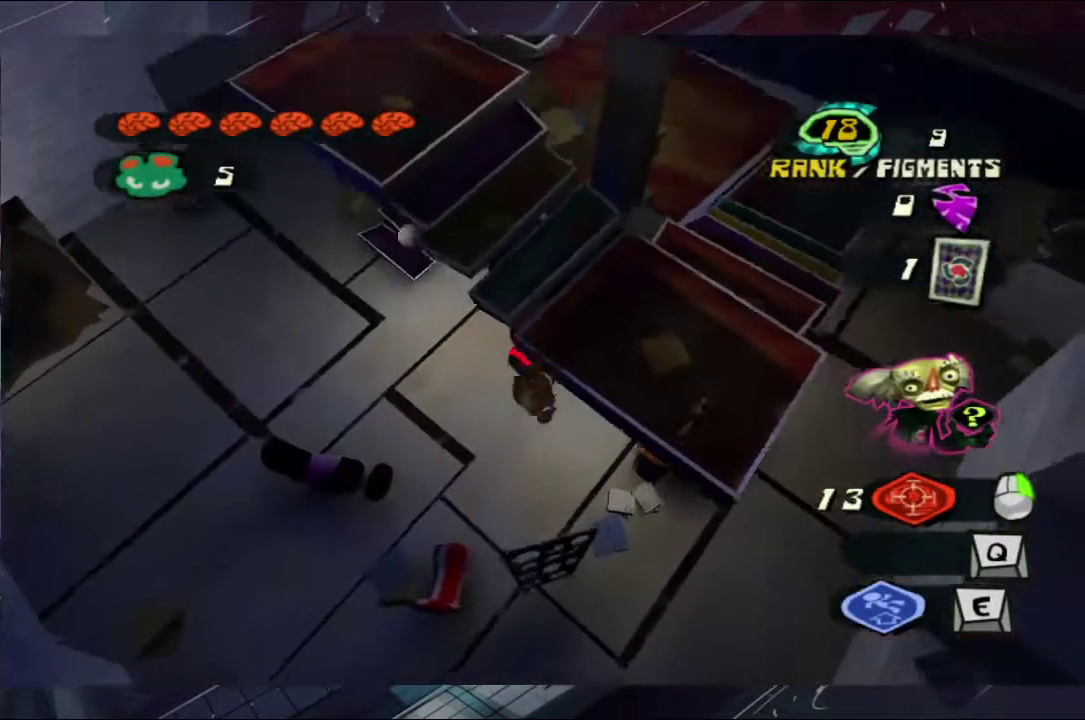
{"buttons": [], "left_stick": "up-left", "right_stick": "center", "events": [[133, "B", "up"], [267, "left_stick", "left"], [333, "left_stick", "up-left"]]}
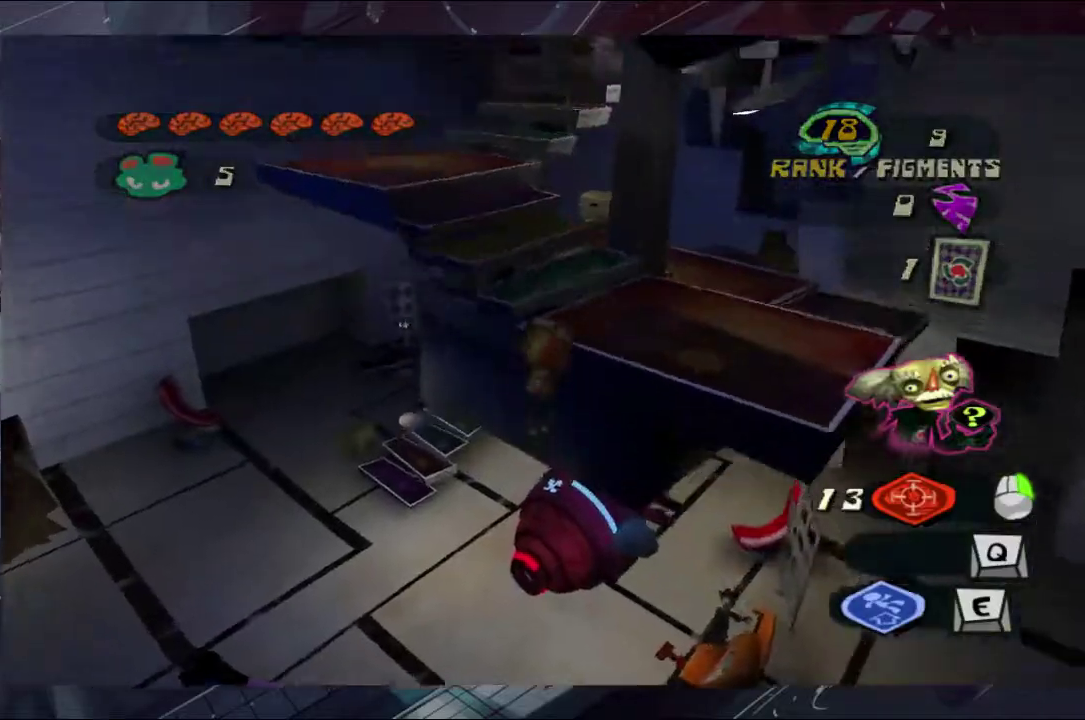
{"buttons": [], "left_stick": "up-left", "right_stick": "center", "events": [[67, "B", "down"], [67, "left_stick", "left"], [200, "B", "up"], [200, "left_stick", "down-left"], [267, "left_stick", "left"], [333, "left_stick", "up-left"]]}
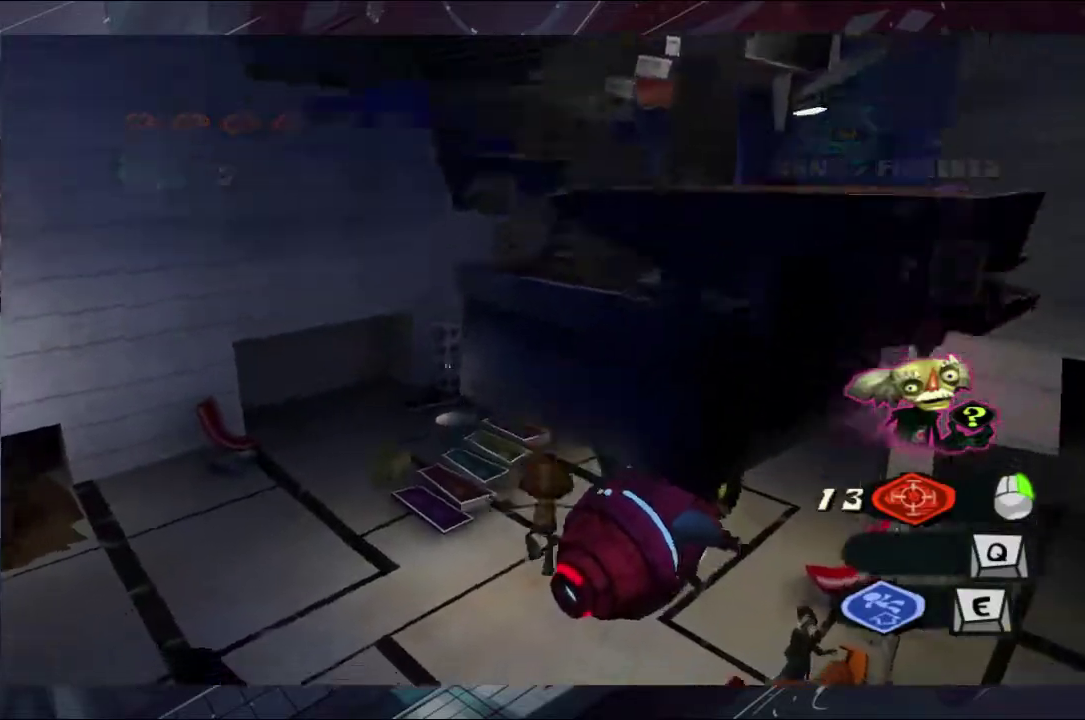
{"buttons": [], "left_stick": "up-left", "right_stick": "center", "events": [[133, "Y", "down"], [267, "Y", "up"], [333, "B", "down"], [333, "Y", "down"], [500, "B", "up"], [500, "Y", "up"]]}
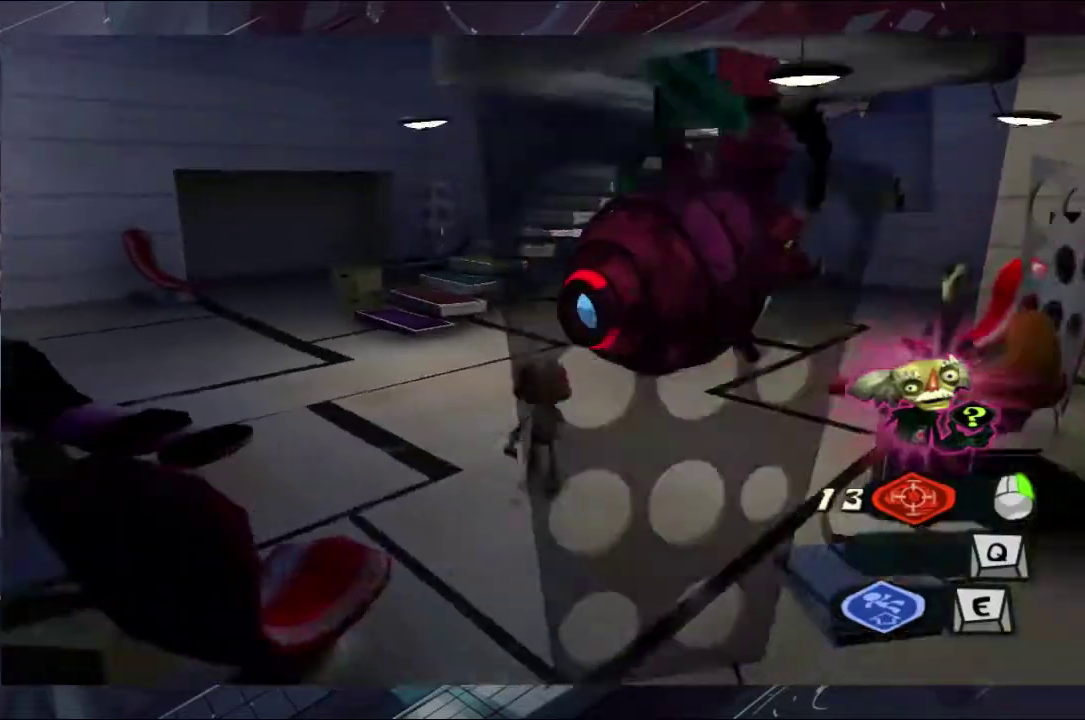
{"buttons": [], "left_stick": "up", "right_stick": "center", "events": [[67, "B", "down"], [67, "Y", "down"], [133, "B", "up"], [133, "Y", "up"], [200, "B", "down"], [200, "Y", "down"], [200, "left_stick", "up"], [267, "B", "up"], [267, "Y", "up"], [333, "left_stick", "up-right"], [433, "B", "down"], [433, "Y", "down"], [433, "left_stick", "up"], [500, "B", "up"], [500, "Y", "up"]]}
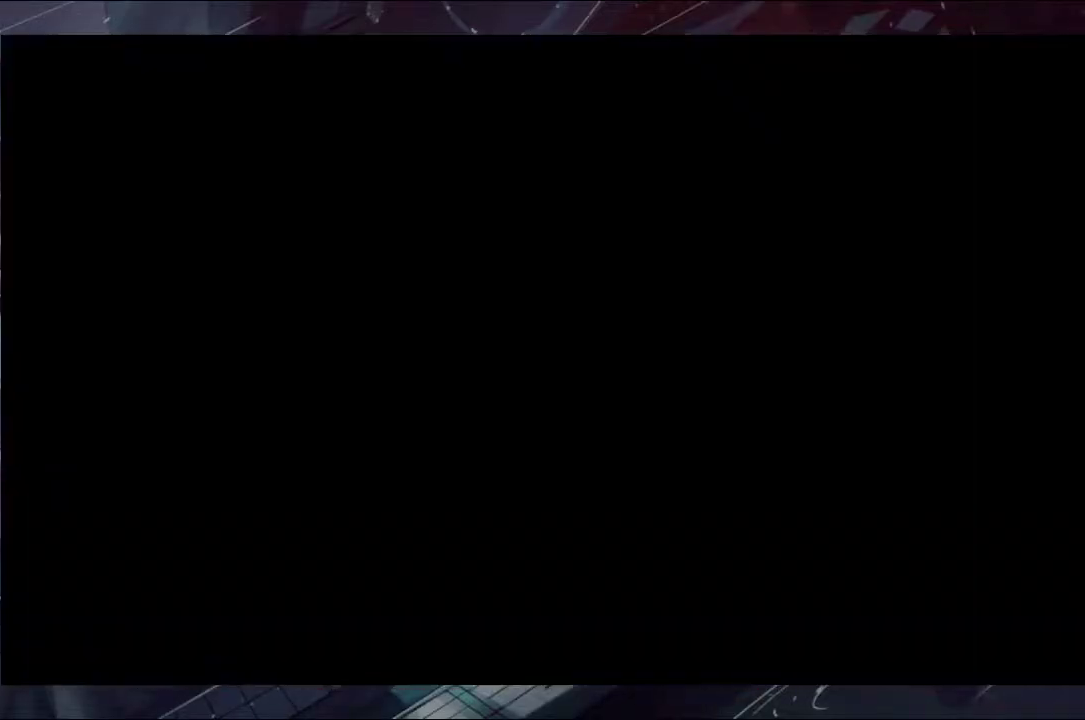
{"buttons": [], "left_stick": "center", "right_stick": "center"}
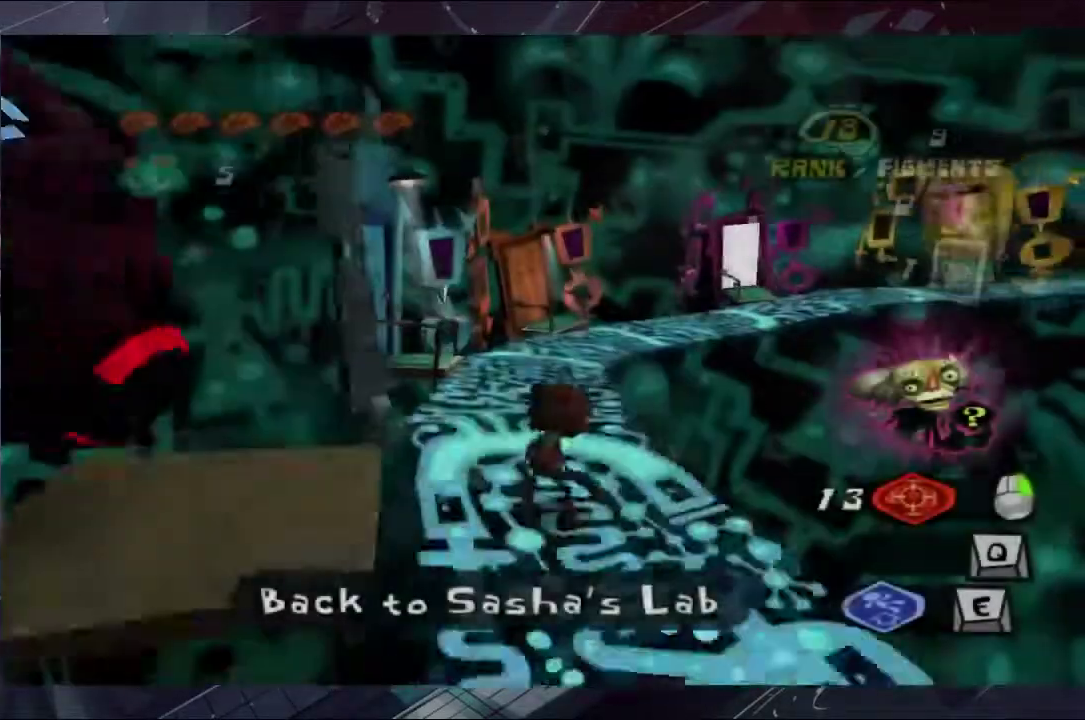
{"buttons": [], "left_stick": "down-right", "right_stick": "right"}
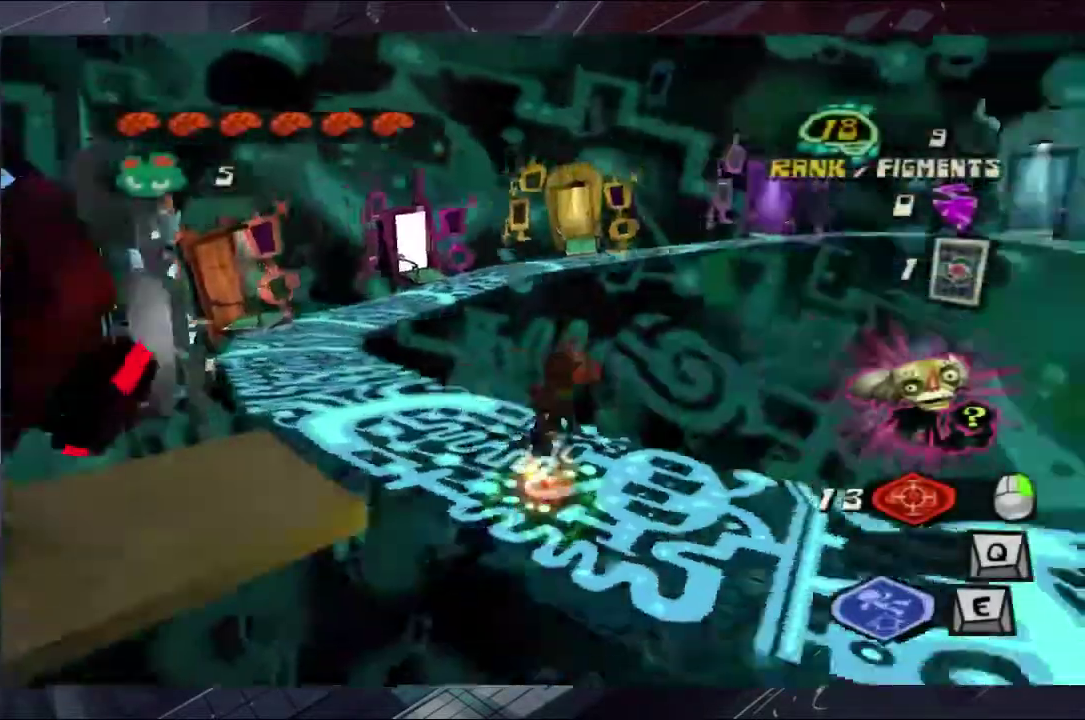
{"buttons": [], "left_stick": "up", "right_stick": "center", "events": [[367, "left_stick", "up-right"], [433, "right_stick", "center"], [500, "left_stick", "up"]]}
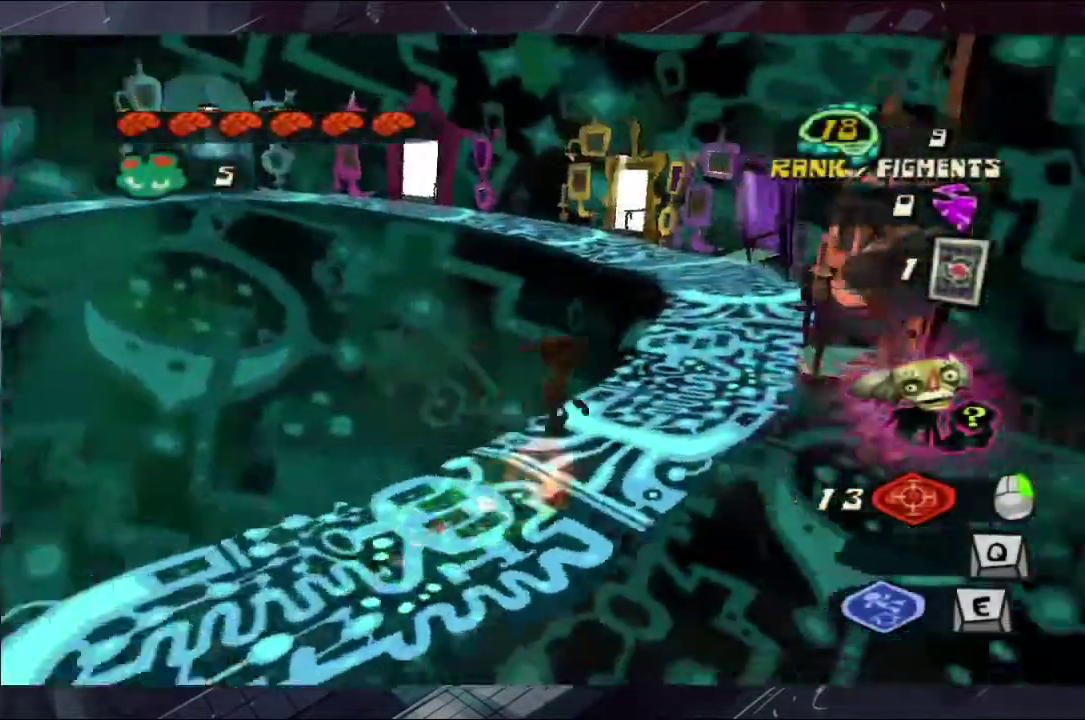
{"buttons": ["A"], "left_stick": "up-left", "right_stick": "center", "events": [[200, "left_stick", "up-left"], [500, "A", "down"]]}
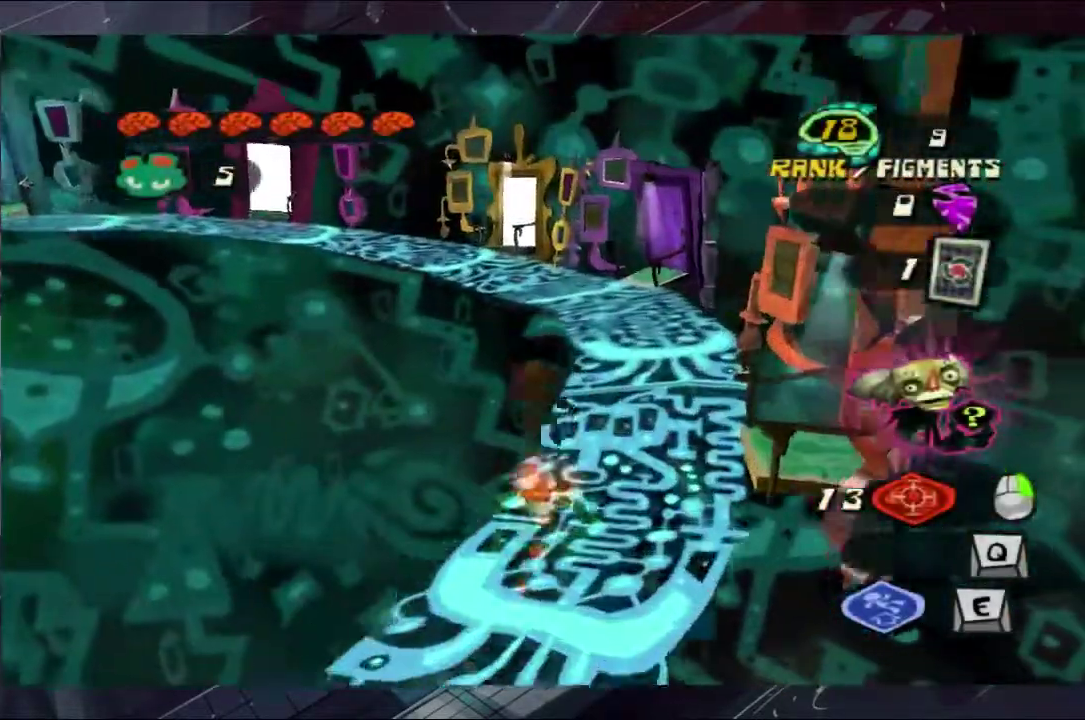
{"buttons": ["A"], "left_stick": "up-left", "right_stick": "center", "events": []}
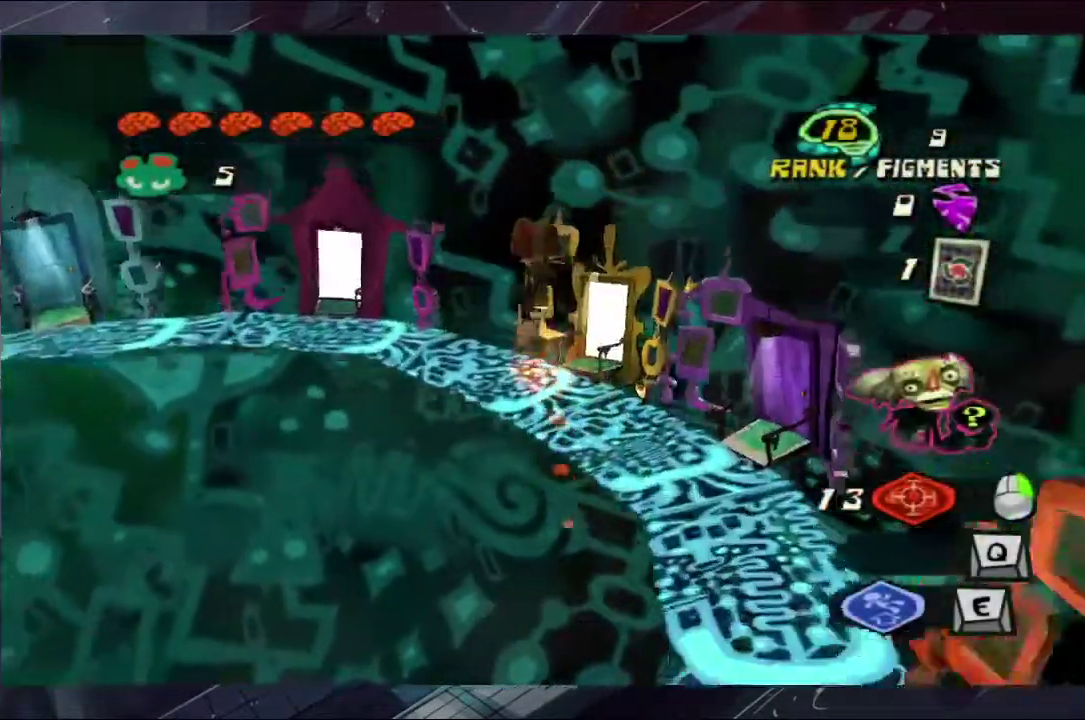
{"buttons": ["A"], "left_stick": "up-left", "right_stick": "center", "events": []}
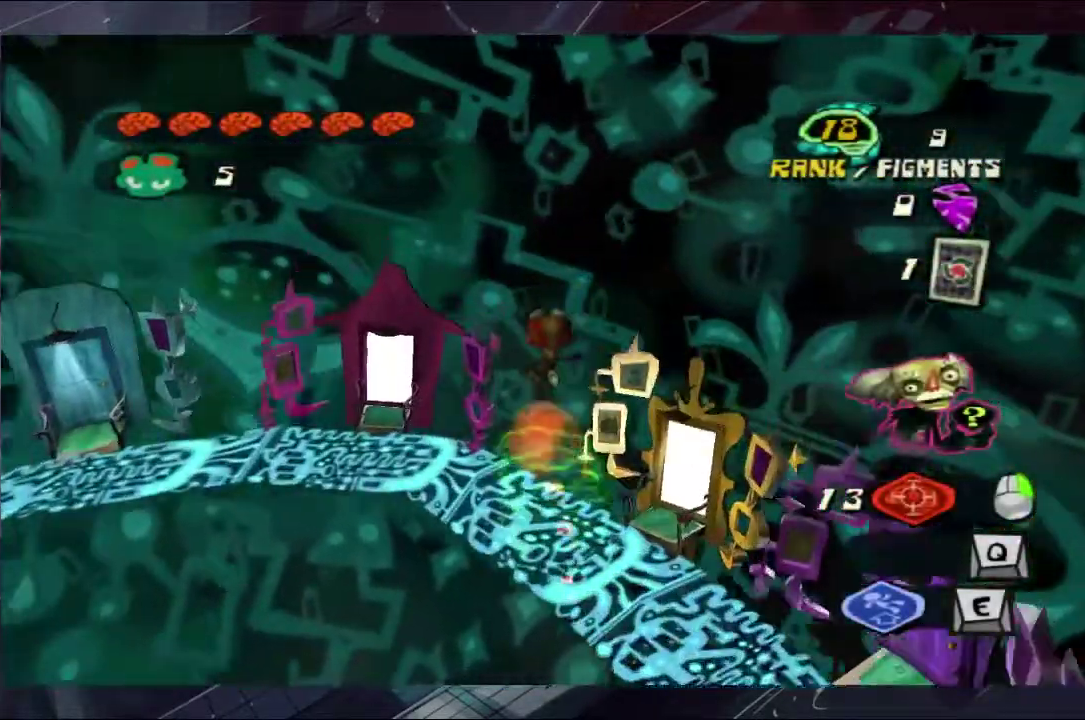
{"buttons": ["A"], "left_stick": "up-left", "right_stick": "center", "events": []}
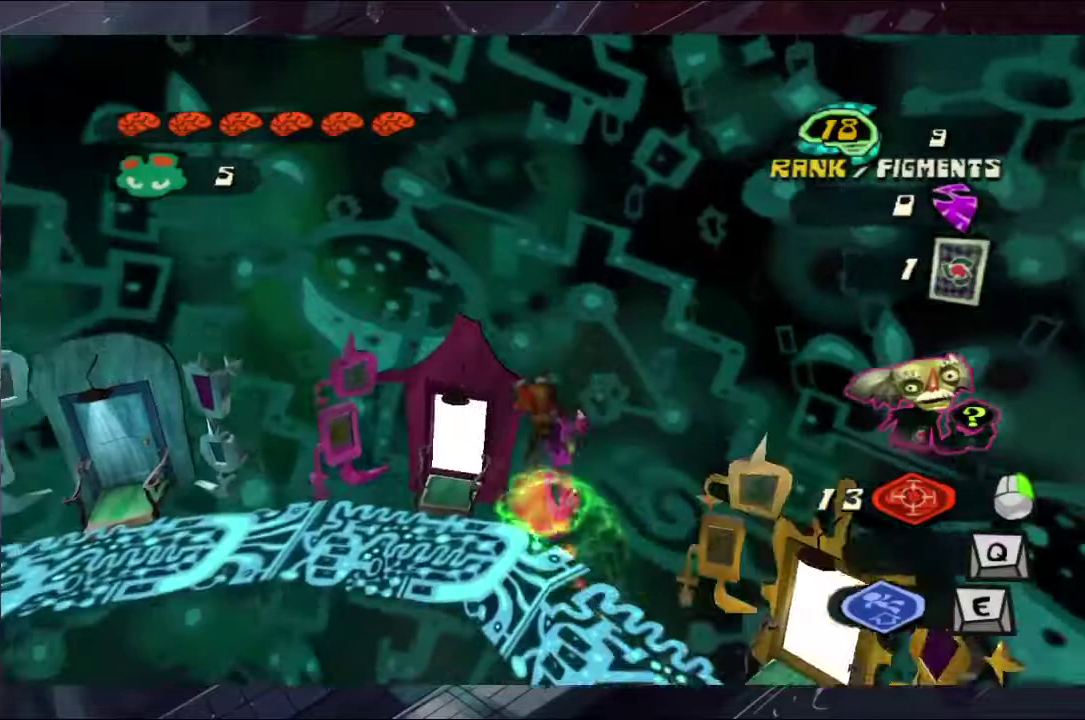
{"buttons": ["A"], "left_stick": "up-left", "right_stick": "center", "events": []}
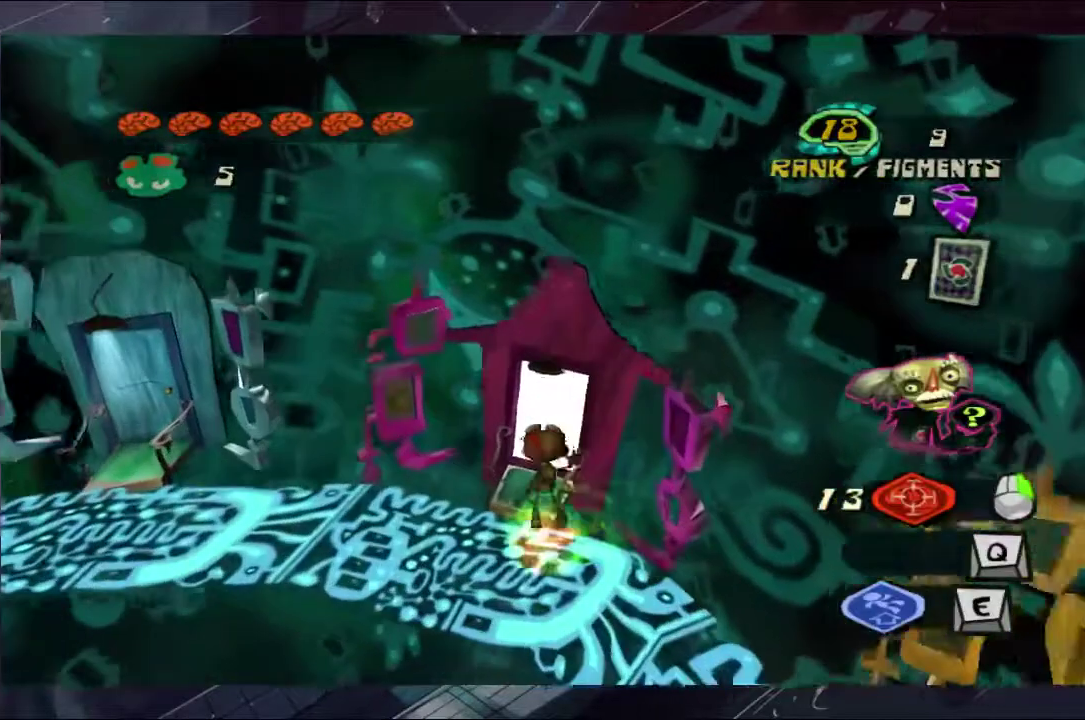
{"buttons": [], "left_stick": "up-left", "right_stick": "center", "events": [[200, "A", "up"]]}
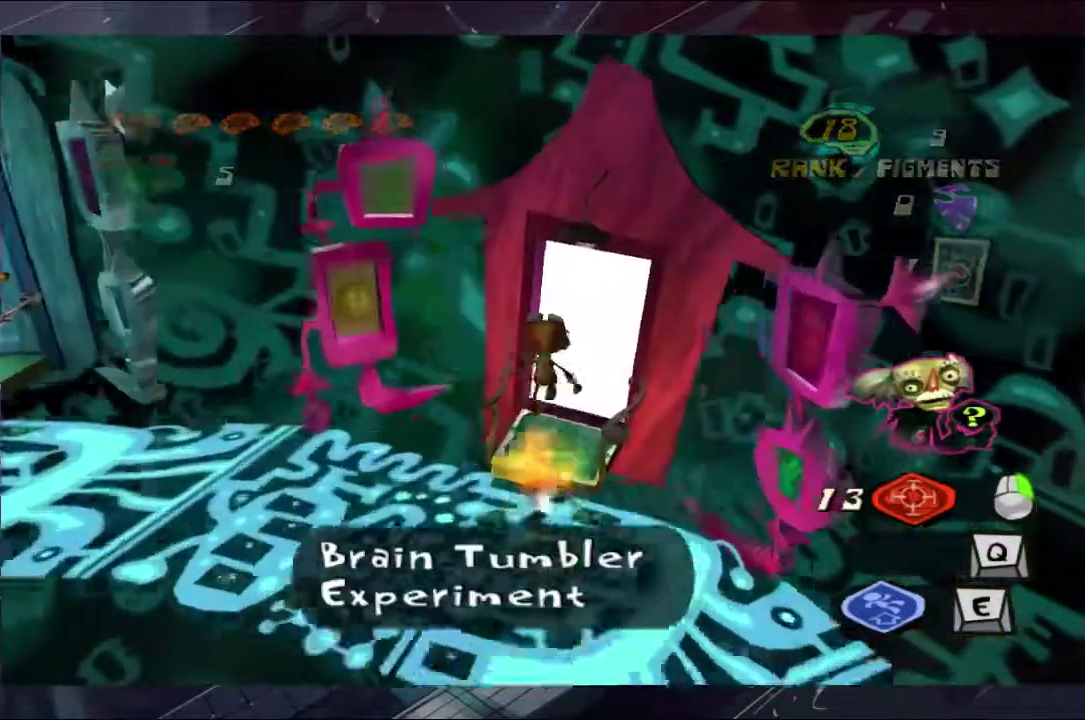
{"buttons": [], "left_stick": "up", "right_stick": "center", "events": [[67, "left_stick", "up"], [367, "B", "down"], [433, "B", "up"]]}
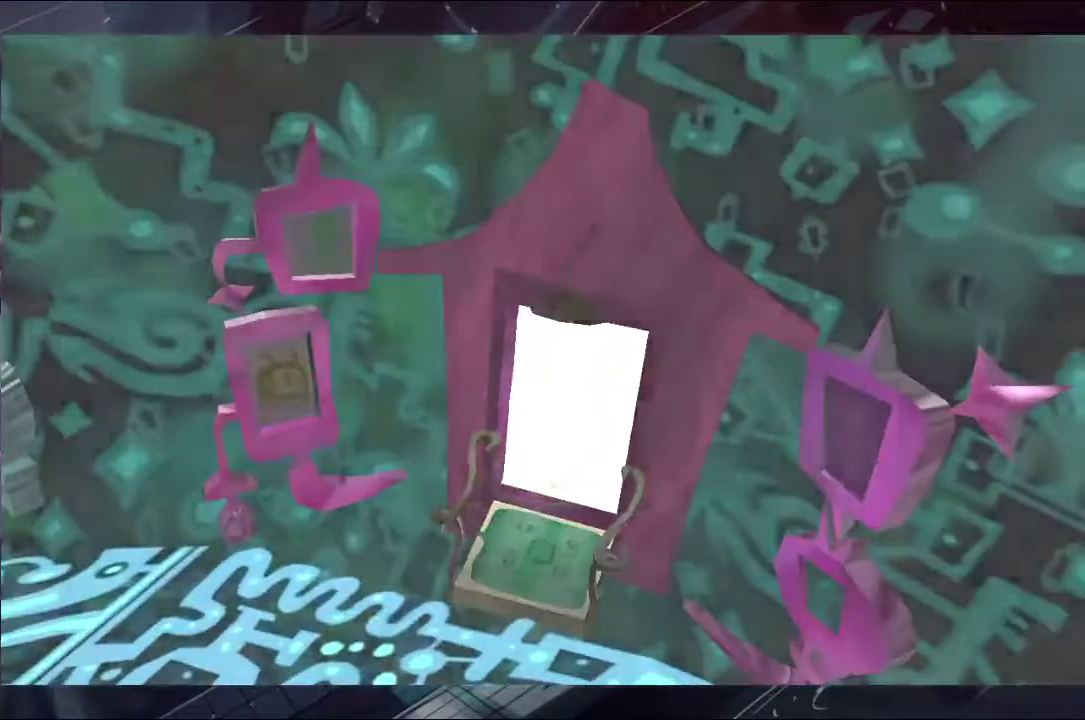
{"buttons": ["B"], "left_stick": "center", "right_stick": "center"}
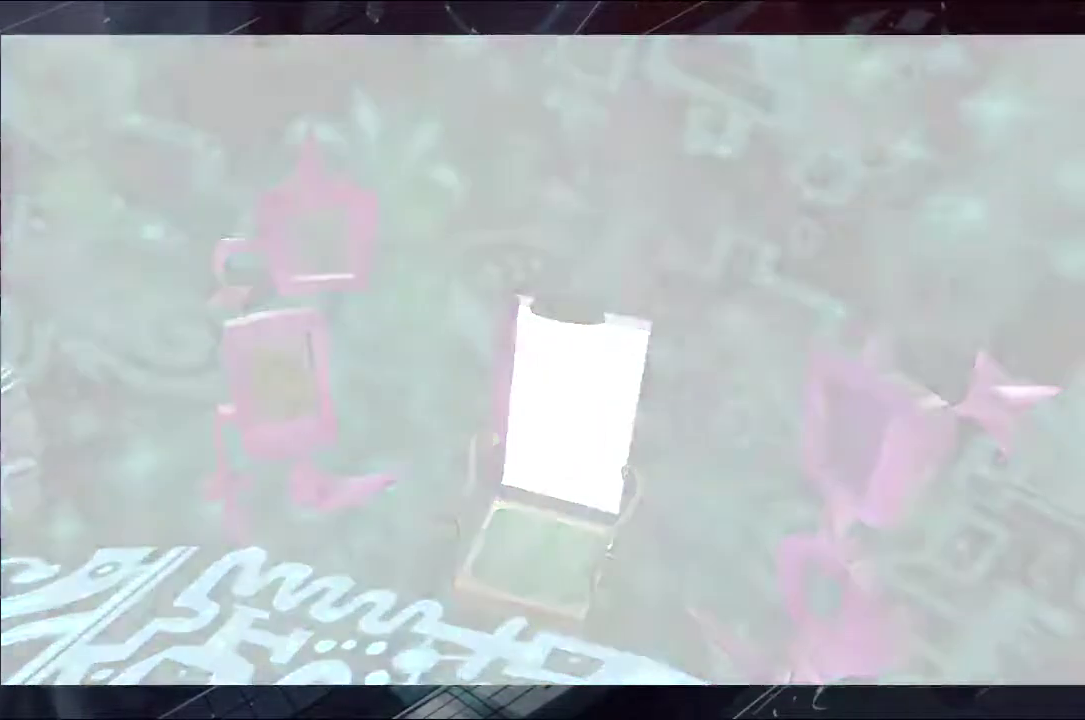
{"buttons": ["B"], "left_stick": "center", "right_stick": "center"}
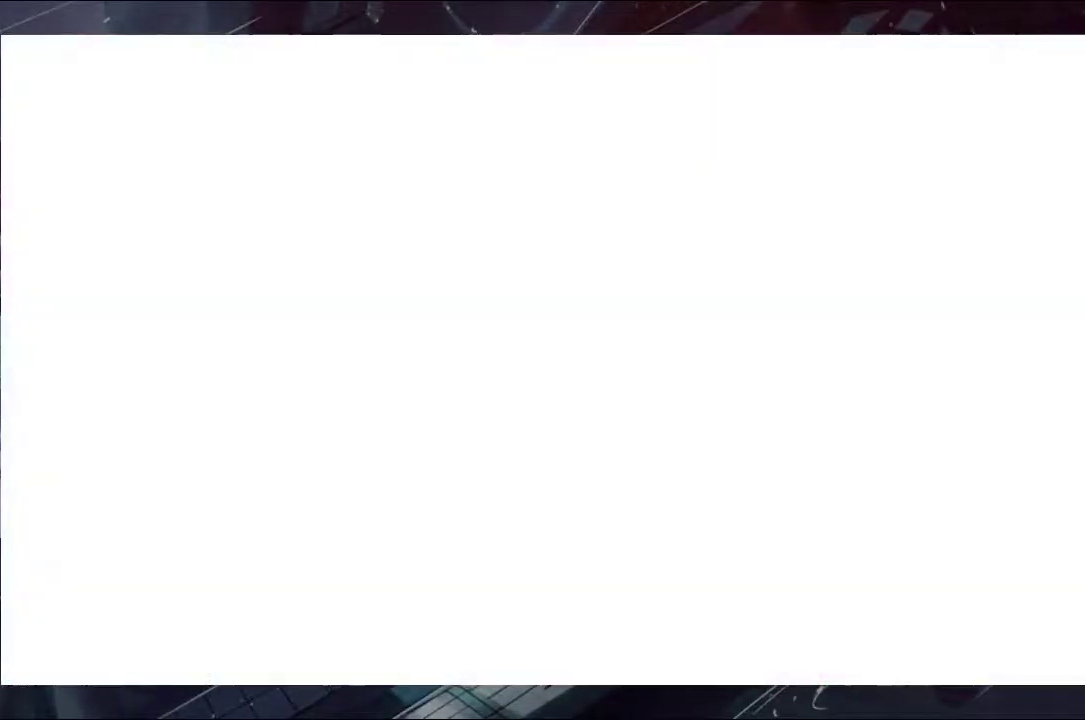
{"buttons": [], "left_stick": "center", "right_stick": "center"}